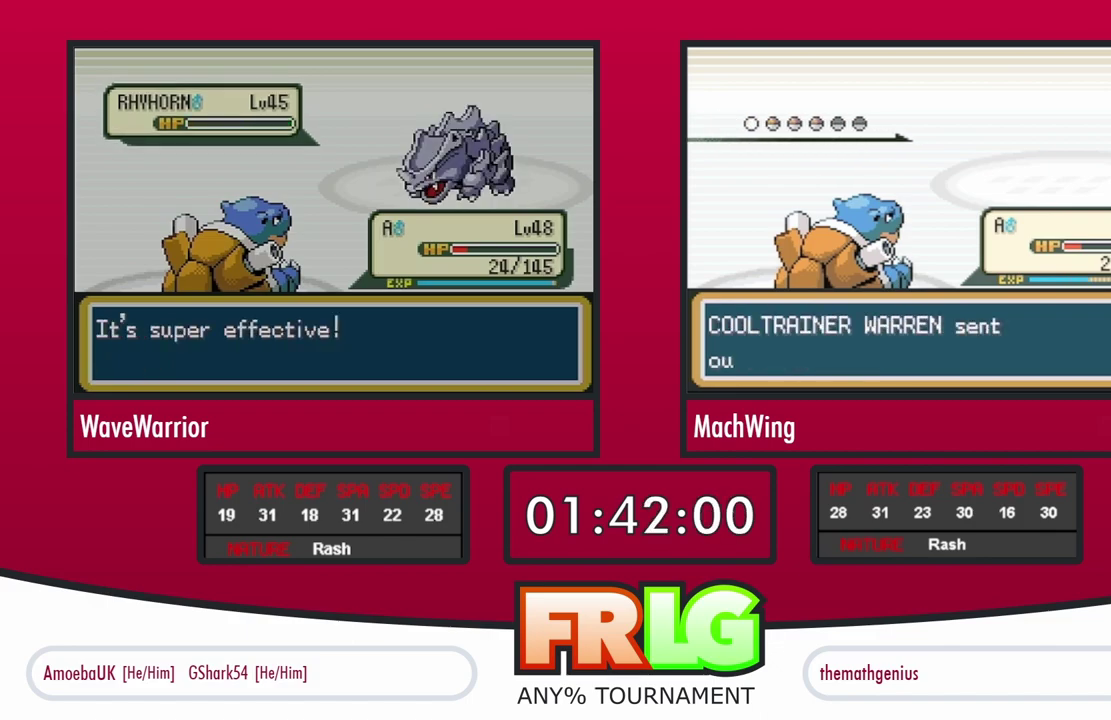
Gameplay with a controller (Nintendo layout); each line is a JSON object with the inputs held at the frame after it. "events" lists button and stick changes between this image and that frame as [ms after this image, input, new state], when the widget could be followed in between. Not read: L3 R3.
{"buttons": [], "events": [[17, "A", "down"], [83, "B", "down"], [117, "A", "up"], [167, "B", "up"], [200, "A", "down"], [250, "B", "down"], [267, "A", "up"], [333, "A", "down"], [333, "B", "up"], [417, "A", "up"]]}
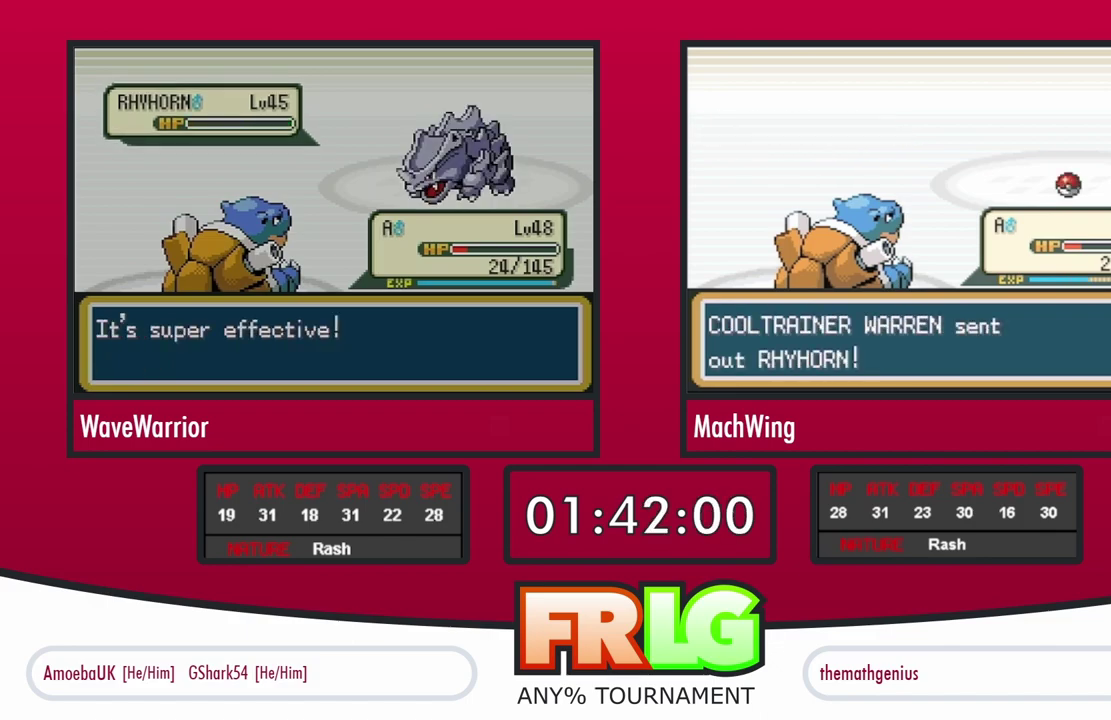
{"buttons": ["A", "X"], "events": [[17, "A", "down"], [83, "B", "down"], [133, "B", "up"], [133, "X", "down"], [250, "A", "up"], [250, "B", "down"], [250, "X", "up"], [283, "R1", "down"], [317, "A", "down"], [317, "B", "up"], [317, "X", "down"], [400, "A", "up"], [400, "B", "down"], [400, "X", "up"], [433, "R1", "up"], [483, "A", "down"], [483, "B", "up"], [483, "X", "down"]]}
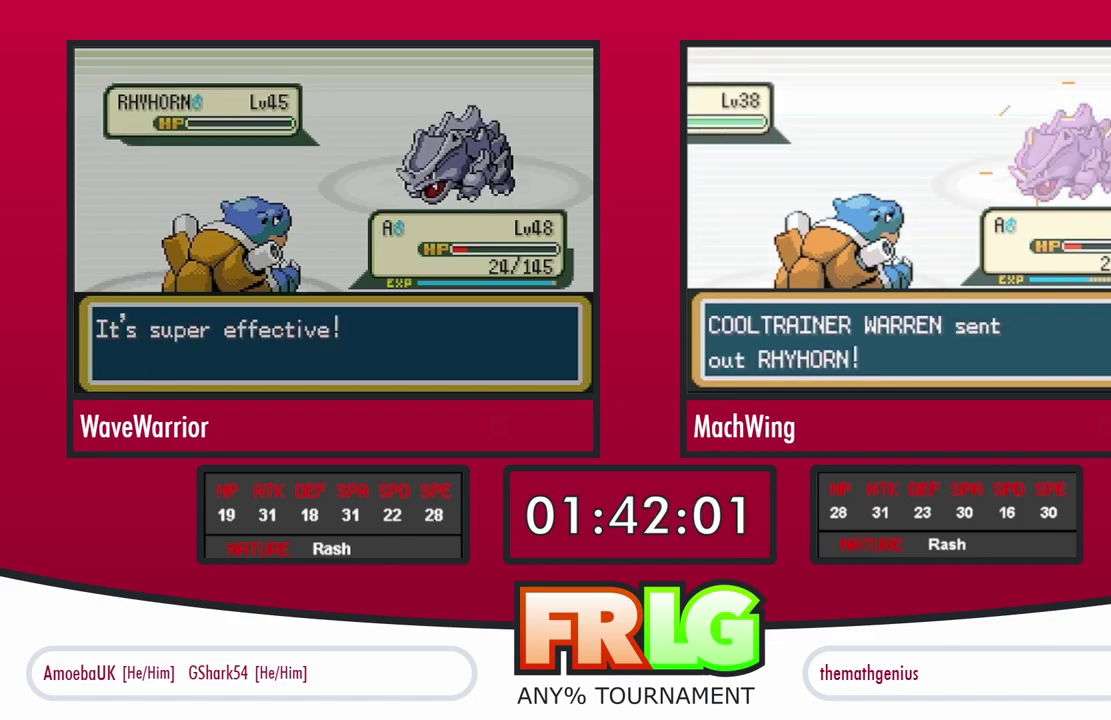
{"buttons": ["A"], "events": [[67, "A", "up"], [67, "B", "down"], [67, "X", "up"], [150, "B", "up"], [167, "A", "down"], [200, "B", "down"], [250, "A", "up"], [300, "B", "up"], [317, "A", "down"], [350, "B", "down"], [400, "A", "up"], [450, "B", "up"], [483, "A", "down"]]}
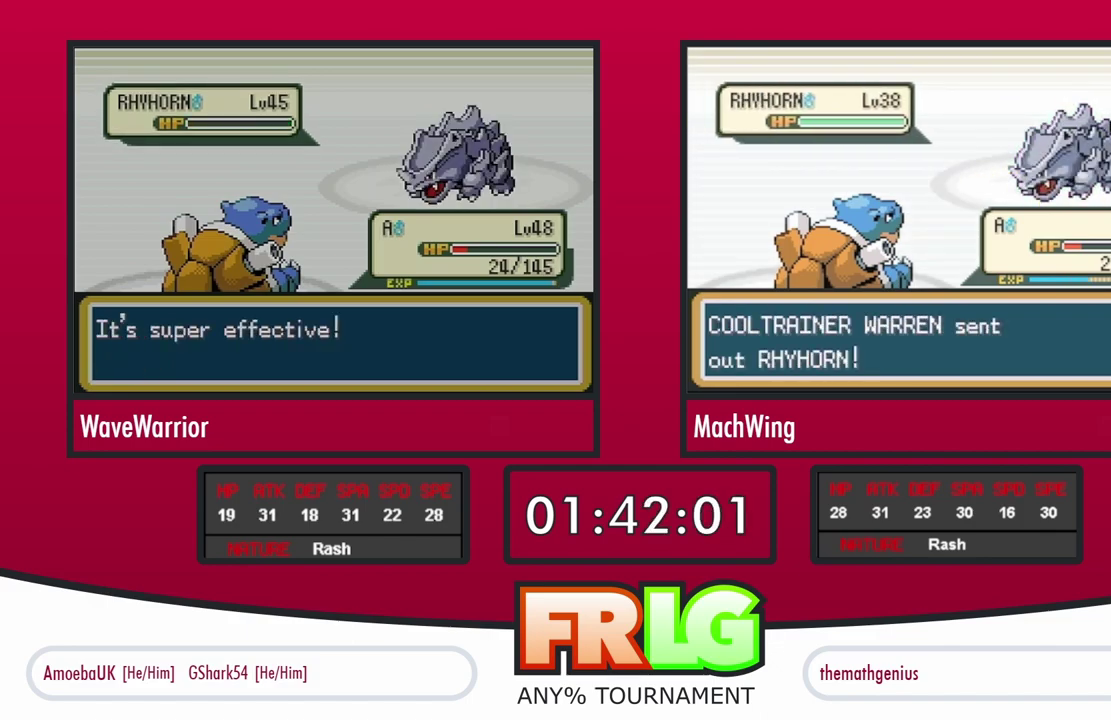
{"buttons": ["A", "L1"], "events": [[67, "A", "up"], [133, "A", "down"], [233, "A", "up"], [283, "A", "down"], [283, "X", "down"], [383, "A", "up"], [383, "X", "up"], [450, "L1", "down"], [467, "A", "down"]]}
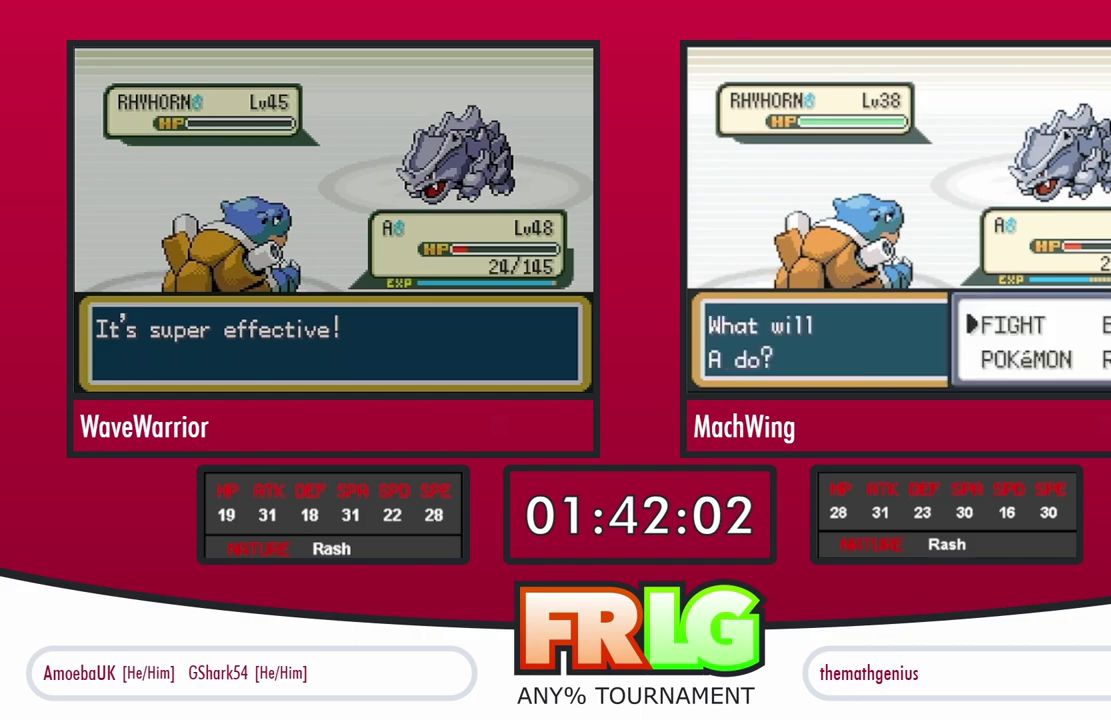
{"buttons": ["A", "L1"], "events": [[33, "A", "up"], [67, "L1", "up"], [83, "A", "down"], [167, "L1", "down"], [317, "L1", "up"], [350, "X", "down"], [367, "L1", "down"], [433, "A", "up"], [433, "X", "up"], [483, "A", "down"]]}
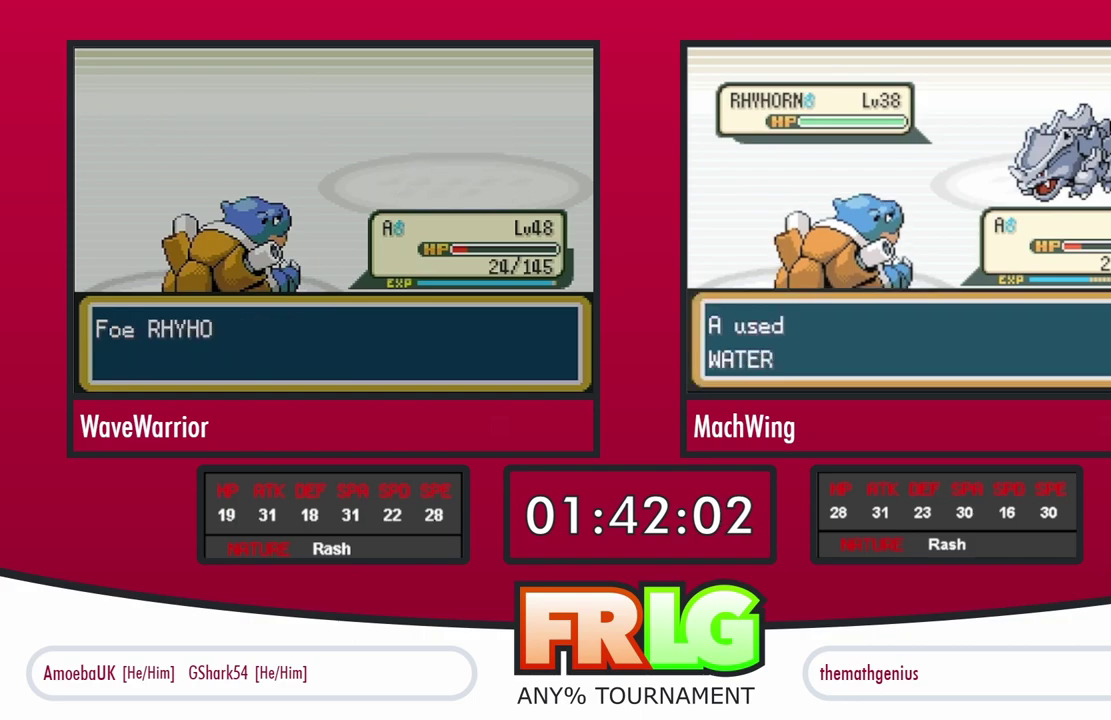
{"buttons": [], "events": [[17, "L1", "up"], [67, "A", "up"], [133, "A", "down"], [133, "L1", "down"], [133, "X", "down"], [217, "A", "up"], [217, "X", "up"], [267, "A", "down"], [267, "X", "down"], [283, "L1", "up"], [333, "A", "up"], [333, "X", "up"], [417, "A", "down"], [500, "A", "up"]]}
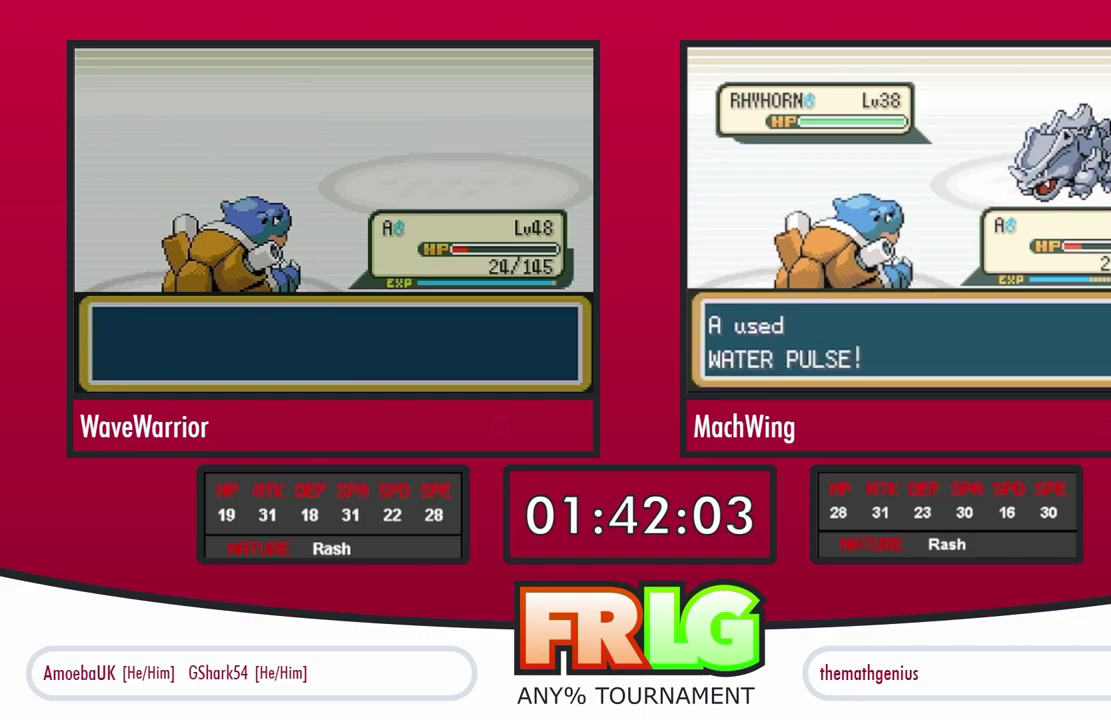
{"buttons": ["A"], "events": [[83, "A", "down"], [83, "X", "down"], [183, "A", "up"], [183, "X", "up"], [267, "A", "down"], [367, "A", "up"], [467, "A", "down"]]}
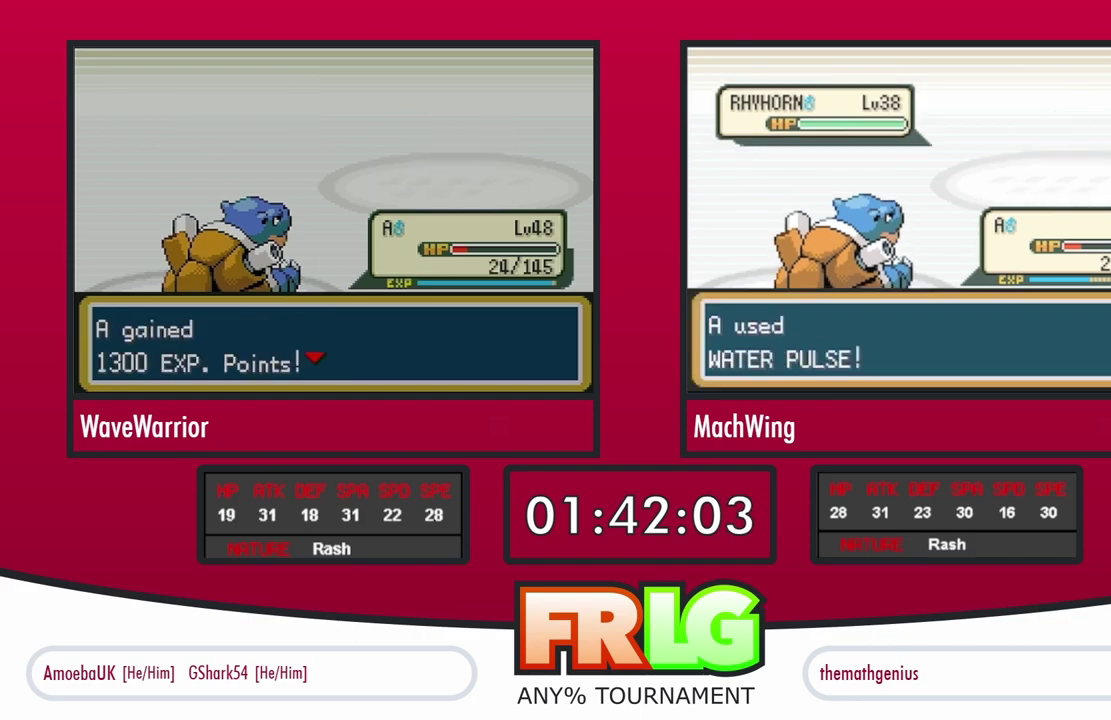
{"buttons": [], "events": [[83, "A", "up"], [150, "A", "down"], [150, "X", "down"], [267, "A", "up"], [267, "X", "up"], [350, "A", "down"], [450, "A", "up"]]}
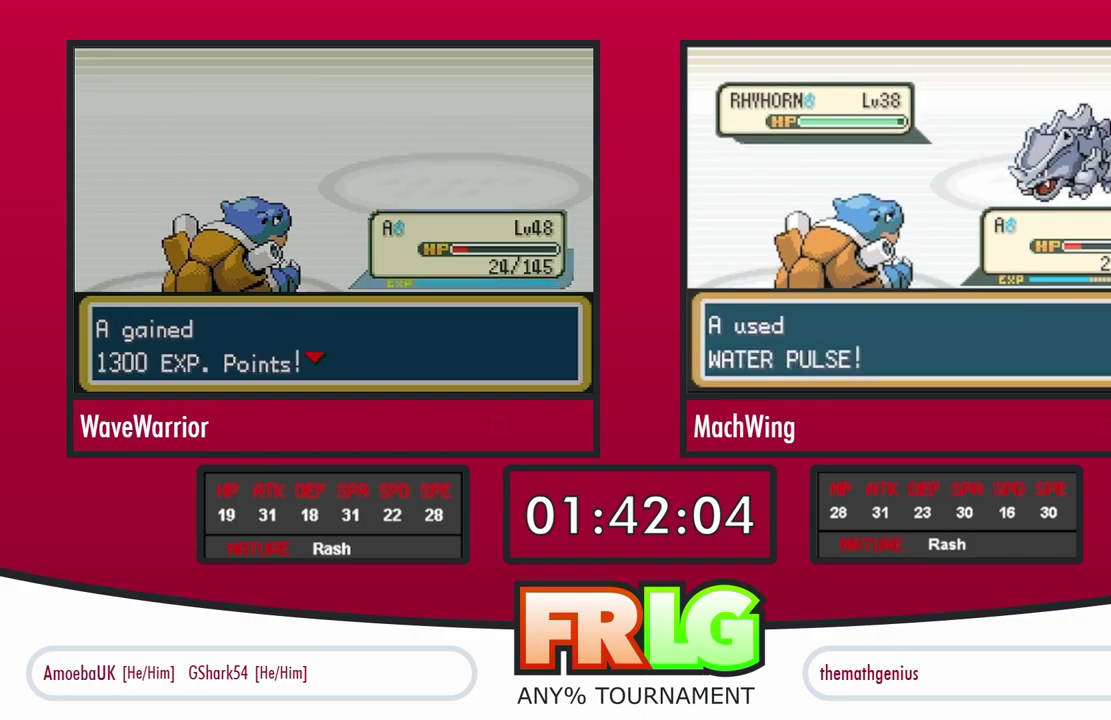
{"buttons": [], "events": [[50, "A", "down"], [150, "A", "up"]]}
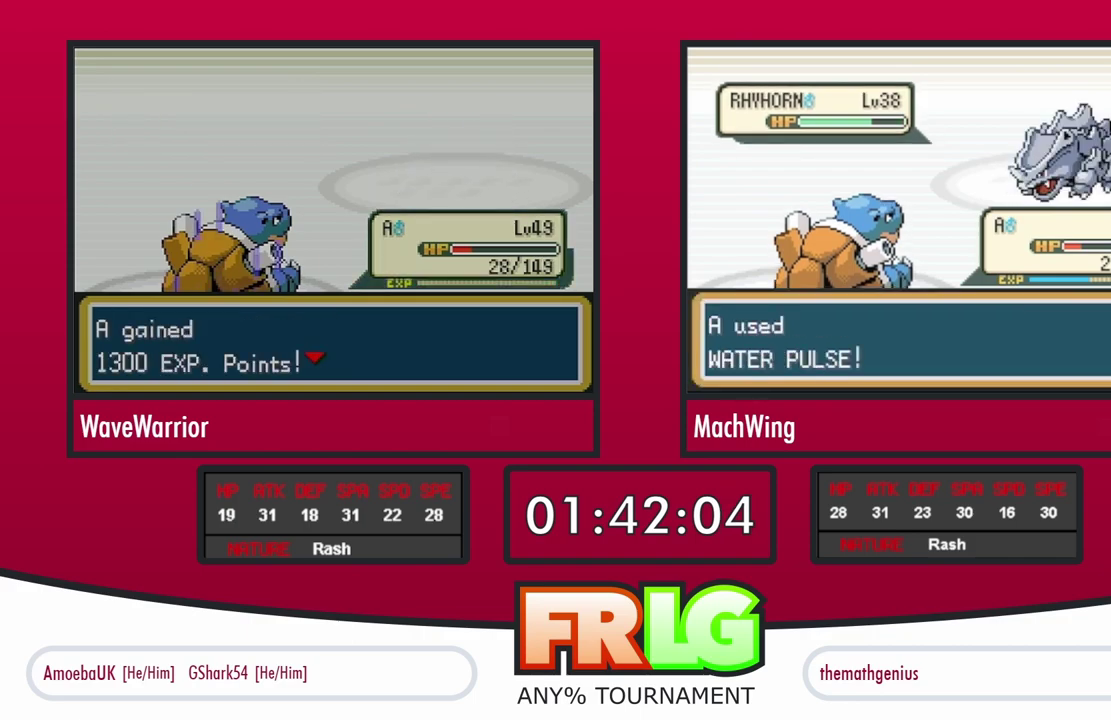
{"buttons": [], "events": [[350, "A", "down"], [433, "A", "up"]]}
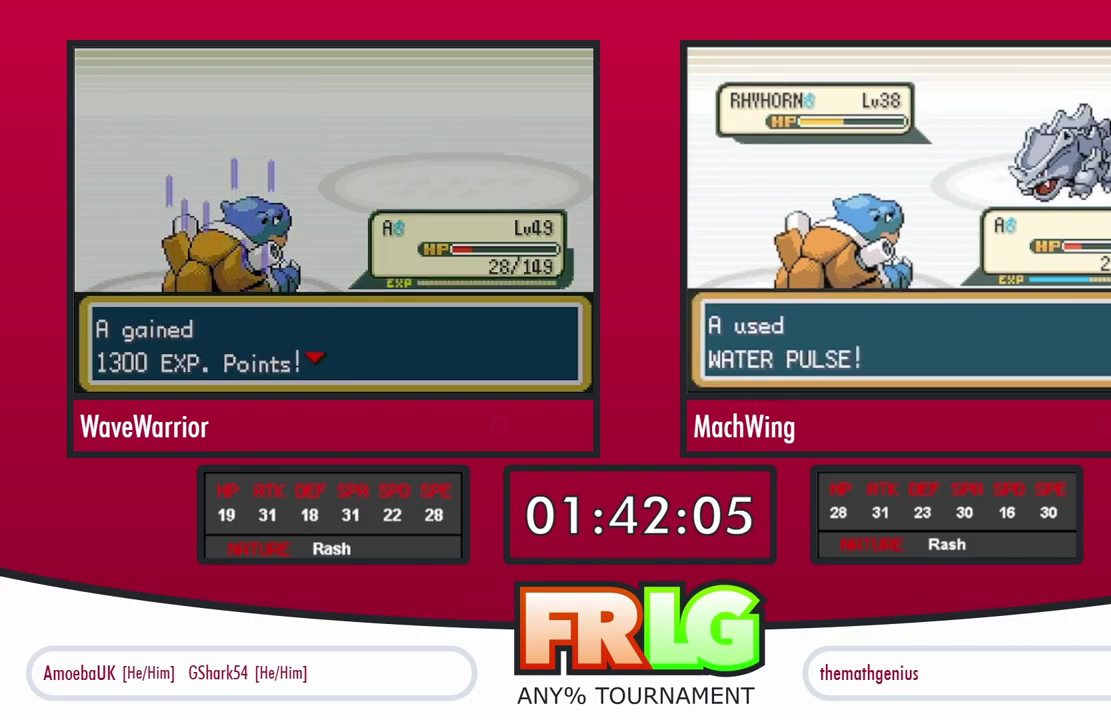
{"buttons": [], "events": [[283, "A", "down"], [350, "A", "up"]]}
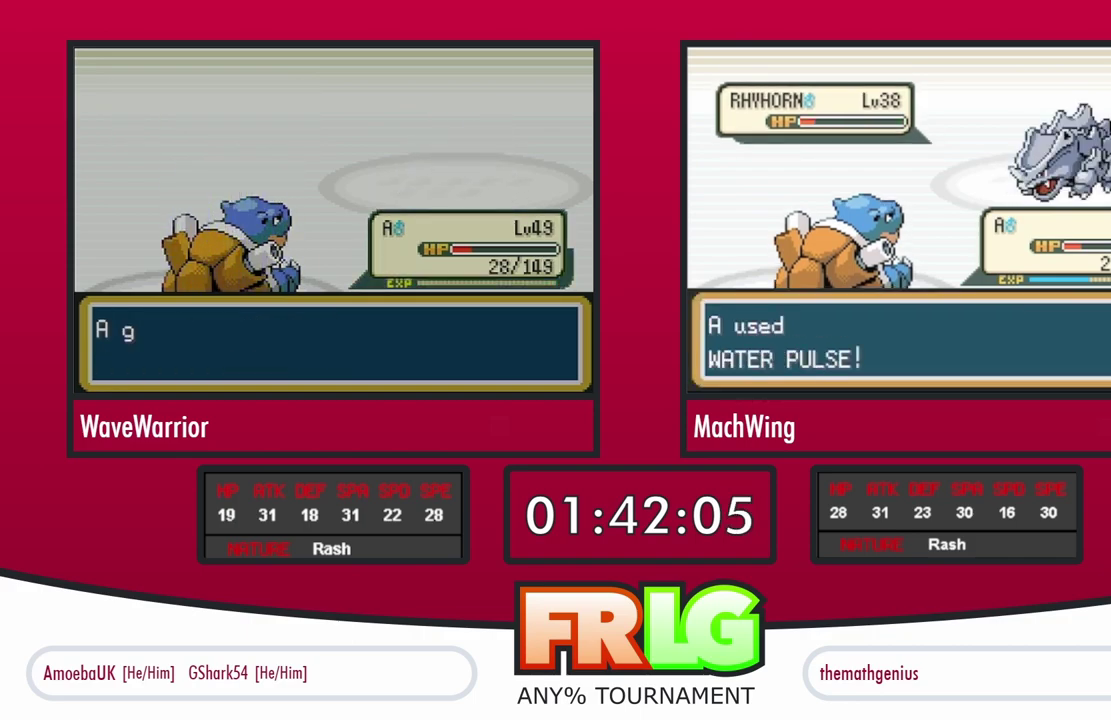
{"buttons": [], "events": [[217, "A", "down"], [300, "A", "up"], [400, "A", "down"], [467, "A", "up"]]}
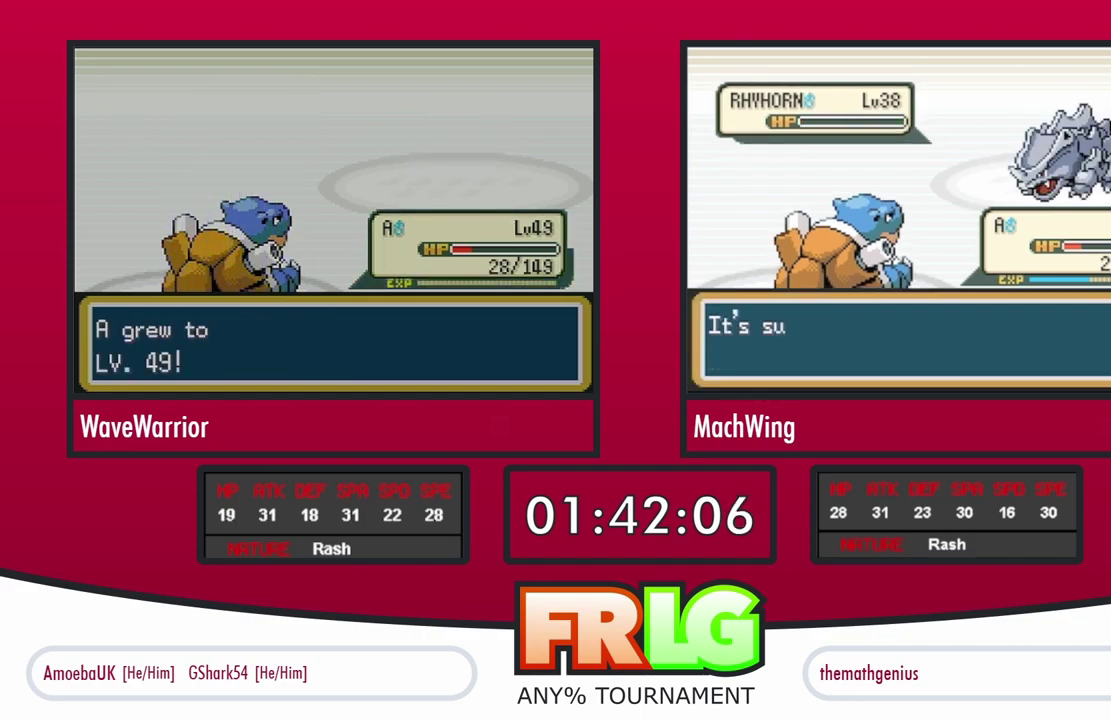
{"buttons": [], "events": [[83, "A", "down"], [150, "A", "up"], [250, "A", "down"], [250, "X", "down"], [317, "A", "up"], [317, "X", "up"], [400, "A", "down"], [483, "A", "up"]]}
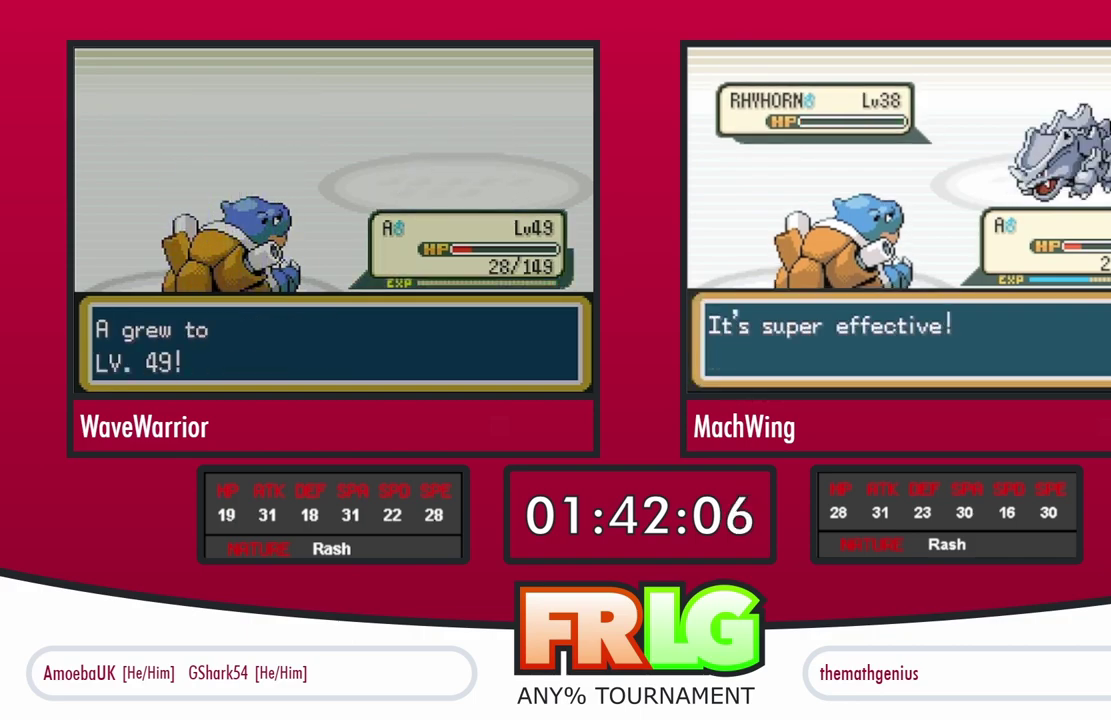
{"buttons": [], "events": [[67, "A", "down"], [133, "A", "up"], [150, "L1", "down"], [233, "A", "down"], [233, "X", "down"], [283, "L1", "up"], [300, "A", "up"], [300, "X", "up"], [367, "L1", "down"], [383, "A", "down"], [450, "A", "up"], [500, "L1", "up"]]}
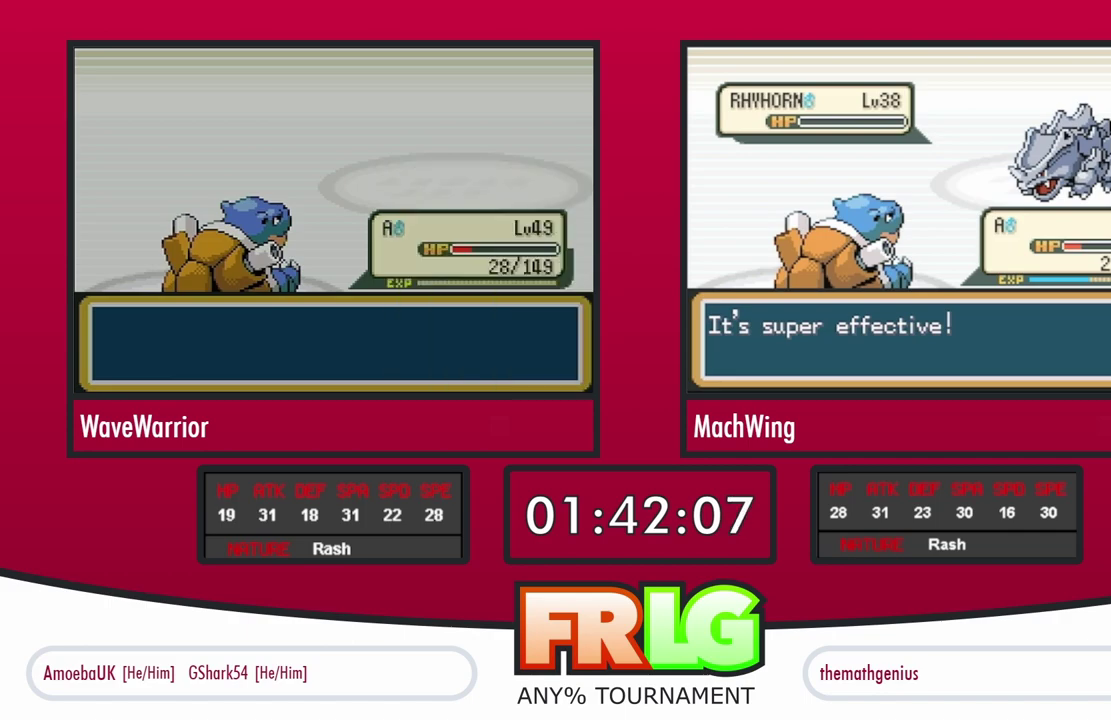
{"buttons": ["A", "B"], "events": [[50, "A", "down"], [117, "A", "up"], [333, "A", "down"], [417, "A", "up"], [500, "A", "down"], [500, "B", "down"]]}
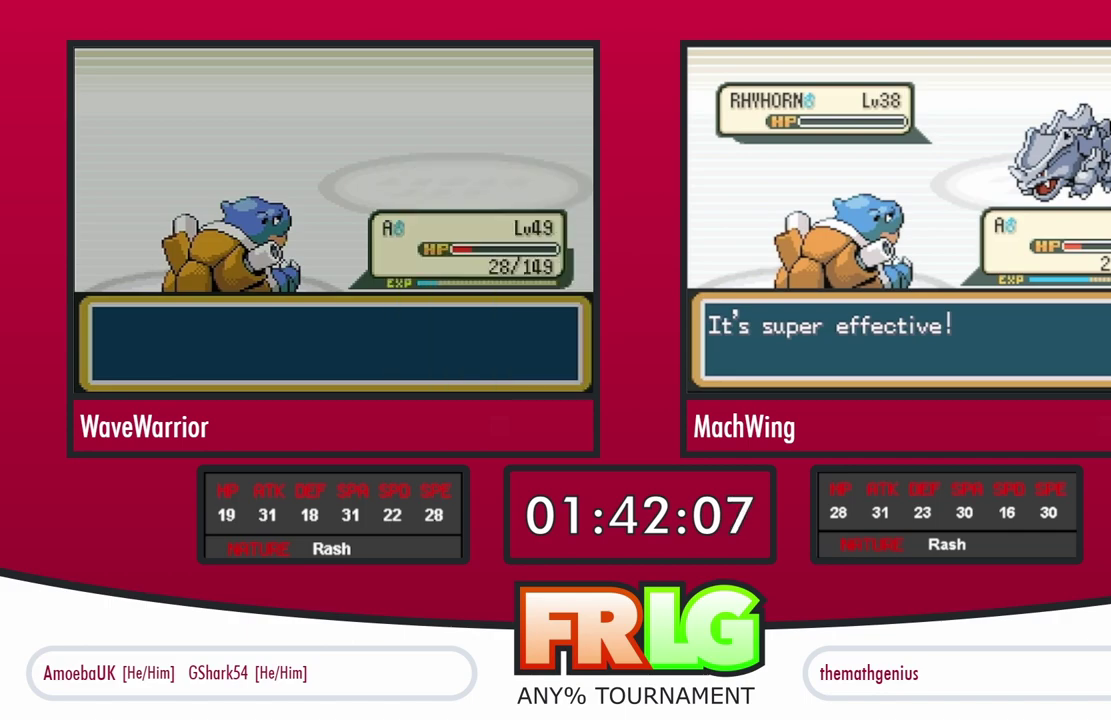
{"buttons": [], "events": [[67, "A", "up"], [83, "B", "up"], [150, "B", "down"], [217, "B", "up"], [283, "A", "down"], [300, "B", "down"], [333, "A", "up"], [367, "B", "up"], [400, "A", "down"], [417, "B", "down"], [467, "A", "up"], [500, "B", "up"]]}
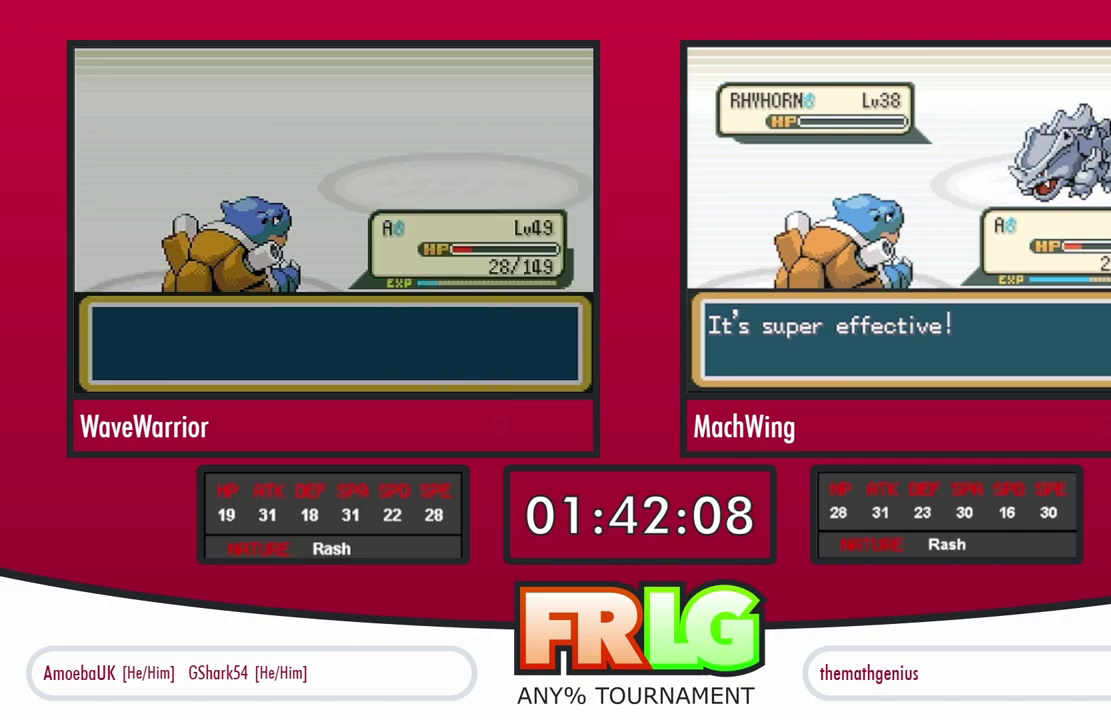
{"buttons": ["A"], "events": [[33, "A", "down"], [83, "B", "down"], [117, "A", "up"], [150, "B", "up"], [167, "A", "down"], [217, "B", "down"], [317, "B", "up"], [400, "B", "down"], [417, "A", "up"], [467, "A", "down"], [467, "B", "up"]]}
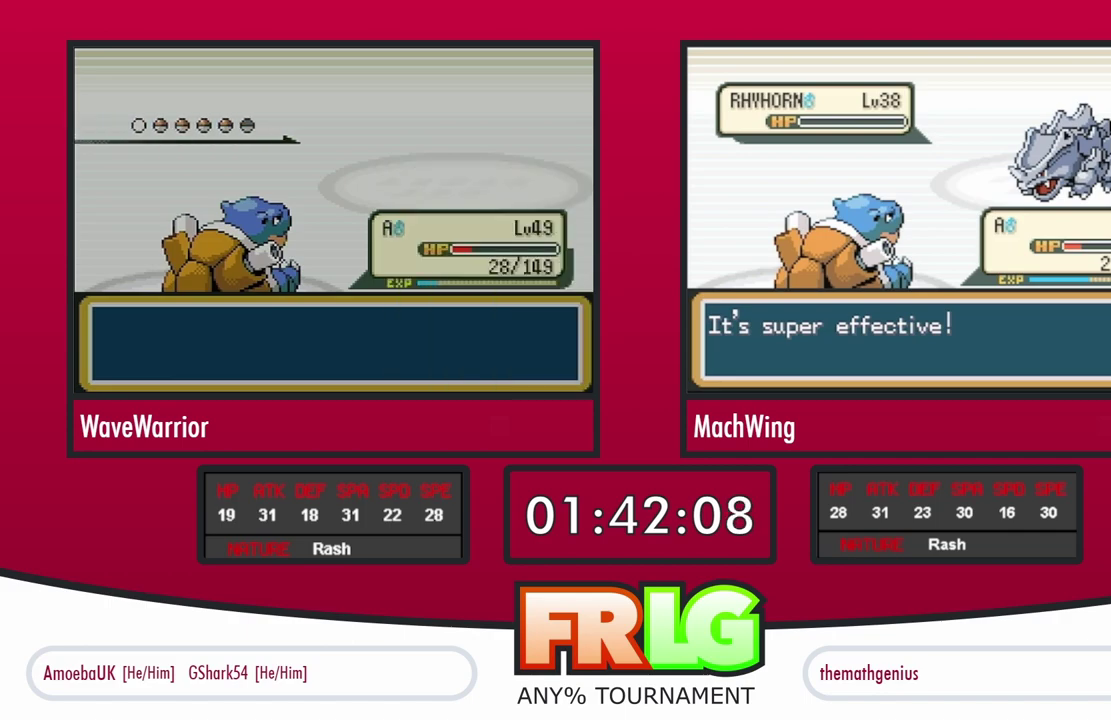
{"buttons": ["A", "B"], "events": [[50, "B", "down"], [67, "A", "up"], [117, "A", "down"], [117, "B", "up"], [200, "B", "down"], [217, "A", "up"], [267, "B", "up"], [283, "A", "down"], [350, "B", "down"], [383, "A", "up"], [417, "B", "up"], [433, "A", "down"], [500, "B", "down"]]}
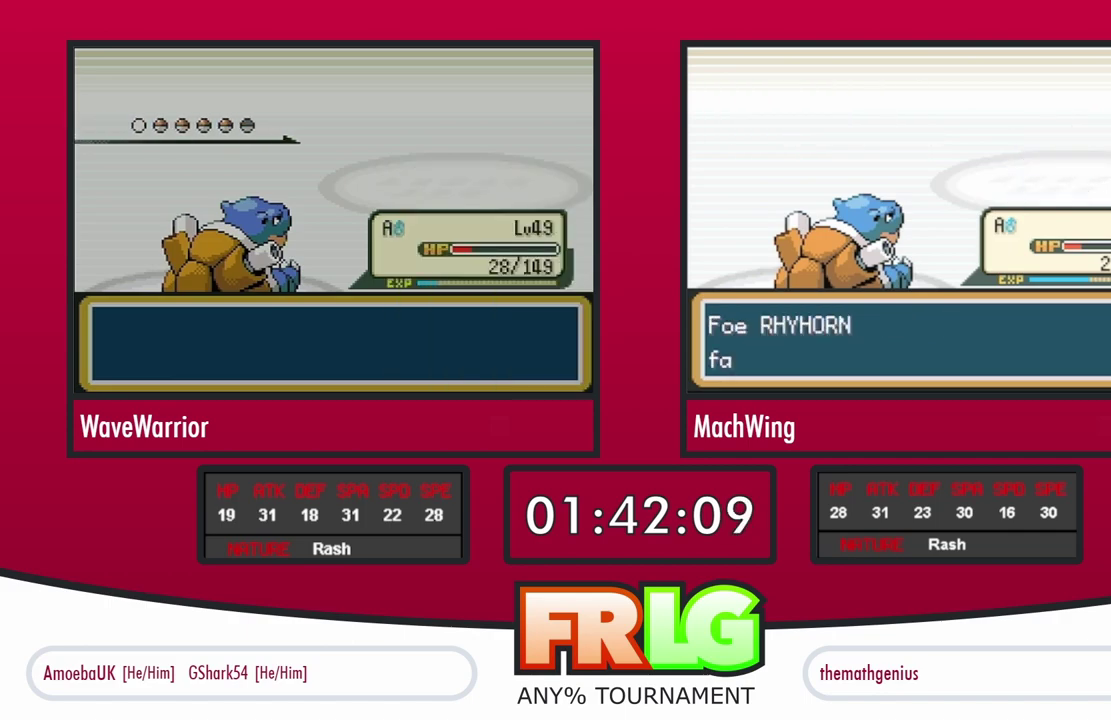
{"buttons": ["B"], "events": [[17, "A", "up"], [67, "B", "up"], [100, "A", "down"], [100, "X", "down"], [150, "B", "down"], [200, "A", "up"], [200, "X", "up"], [233, "B", "up"], [250, "A", "down"], [317, "B", "down"], [333, "A", "up"], [383, "B", "up"], [400, "A", "down"], [483, "A", "up"], [483, "B", "down"]]}
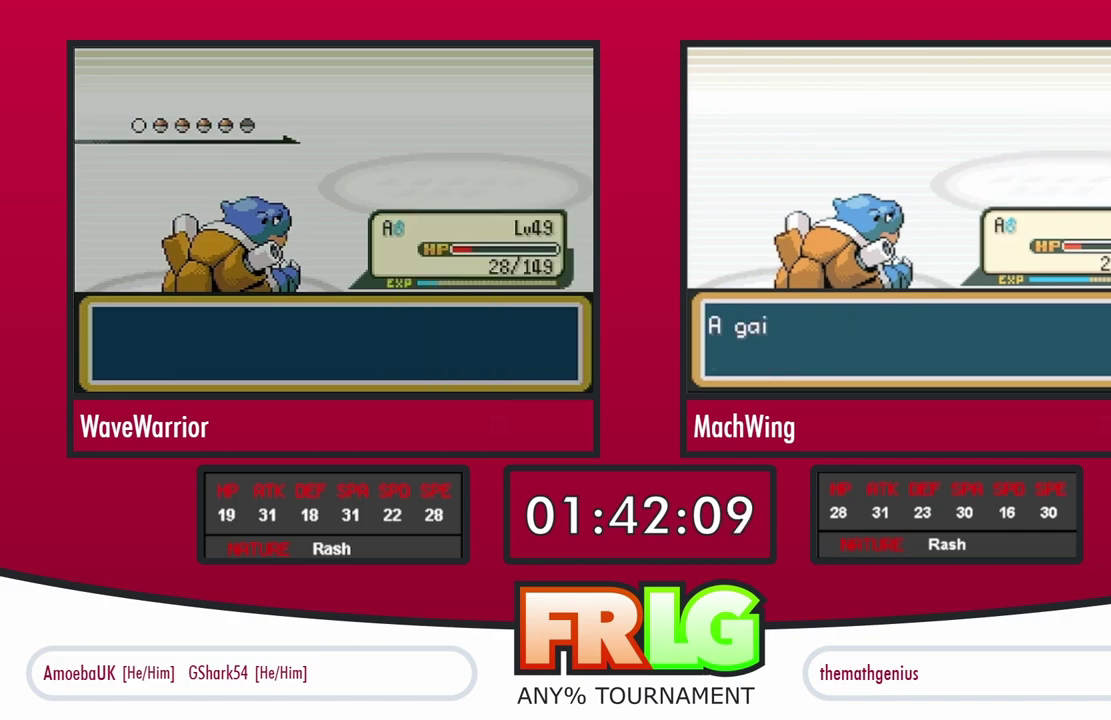
{"buttons": ["B"], "events": [[33, "B", "up"], [67, "A", "down"], [67, "X", "down"], [117, "B", "down"], [133, "X", "up"], [150, "A", "up"], [183, "B", "up"], [217, "A", "down"], [283, "B", "down"], [300, "A", "up"], [333, "B", "up"], [383, "A", "down"], [417, "B", "down"], [467, "A", "up"]]}
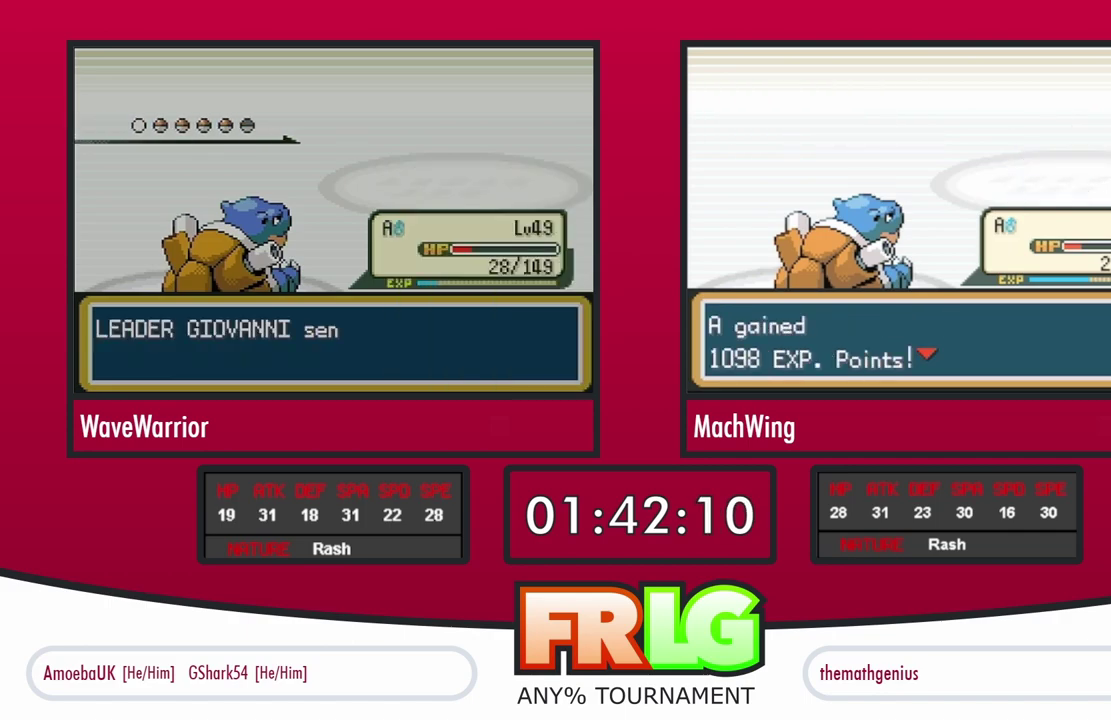
{"buttons": [], "events": [[33, "A", "down"], [83, "B", "up"], [117, "A", "up"], [167, "A", "down"], [267, "A", "up"], [350, "A", "down"], [450, "A", "up"]]}
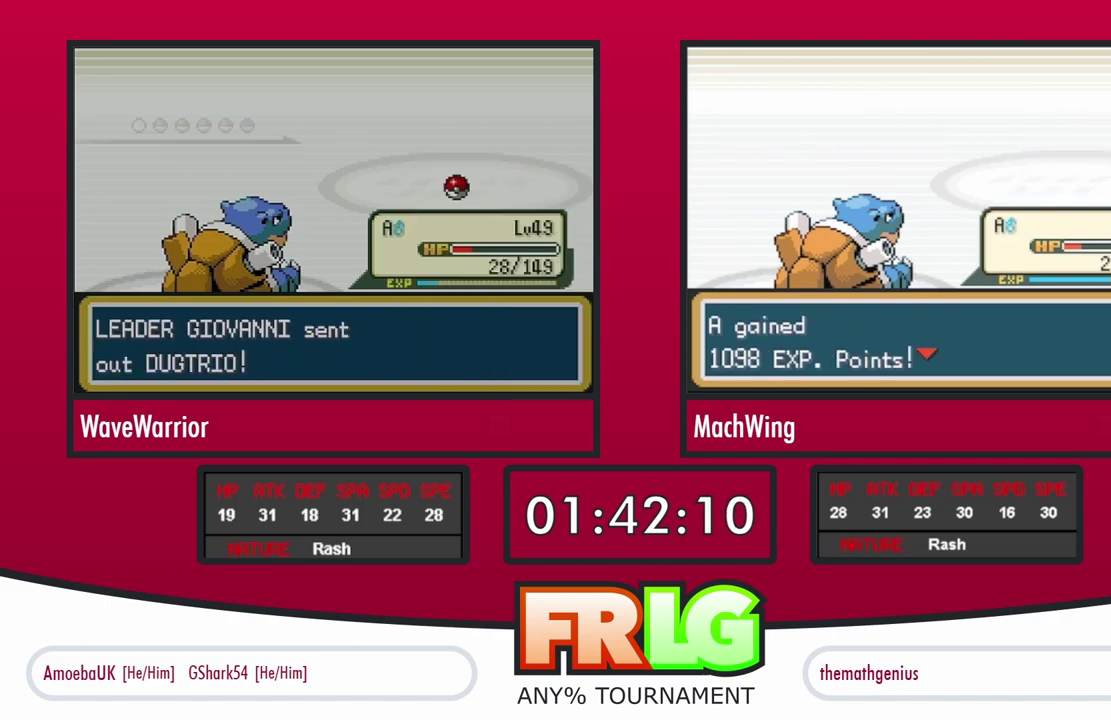
{"buttons": ["A"], "events": [[50, "A", "down"], [50, "X", "down"], [150, "A", "up"], [150, "X", "up"], [250, "A", "down"], [350, "A", "up"], [467, "A", "down"]]}
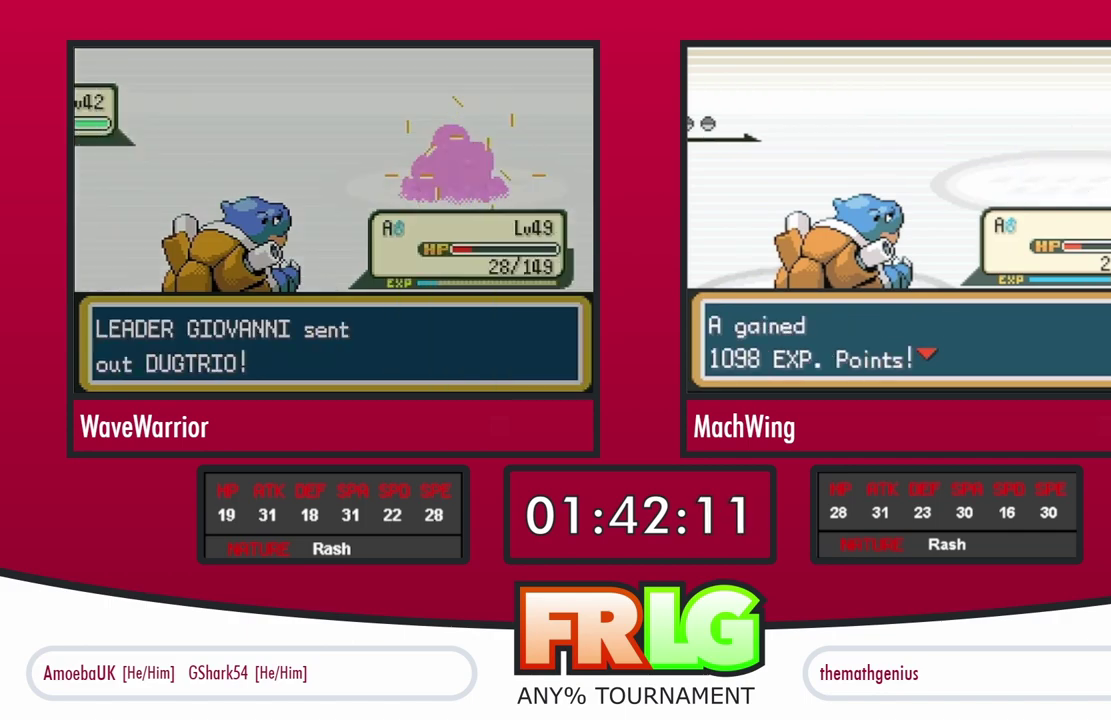
{"buttons": [], "events": [[67, "A", "up"], [167, "A", "down"], [283, "A", "up"], [367, "A", "down"], [433, "A", "up"]]}
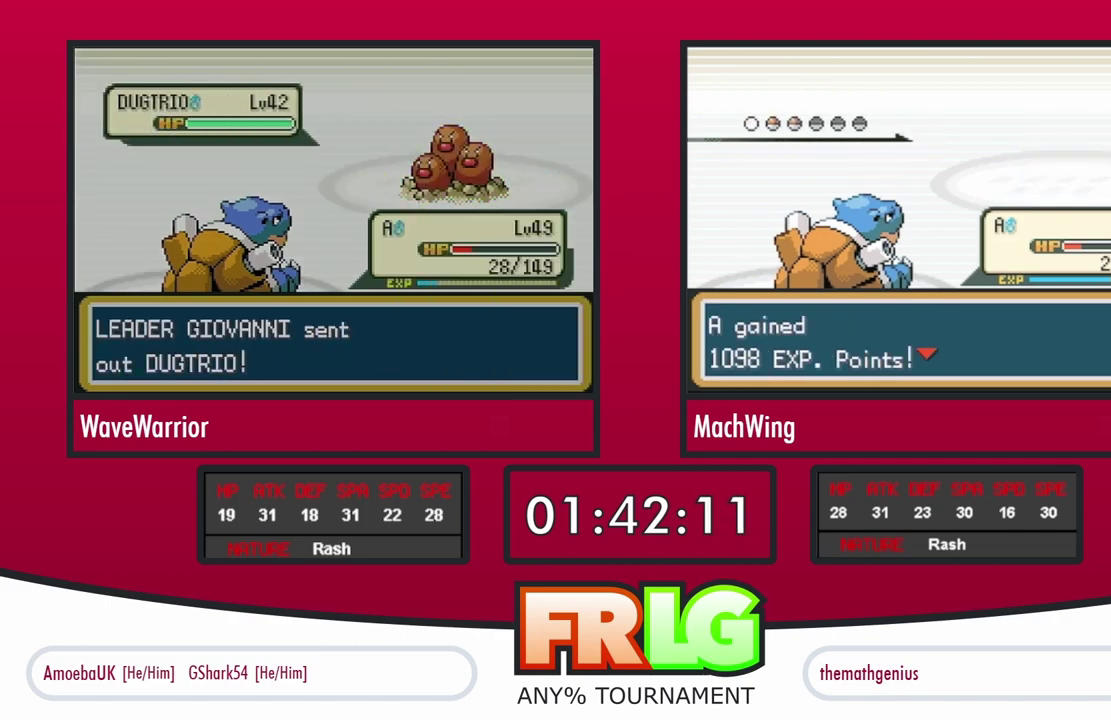
{"buttons": [], "events": [[50, "A", "down"], [117, "A", "up"], [217, "A", "down"], [267, "A", "up"], [383, "A", "down"], [433, "A", "up"]]}